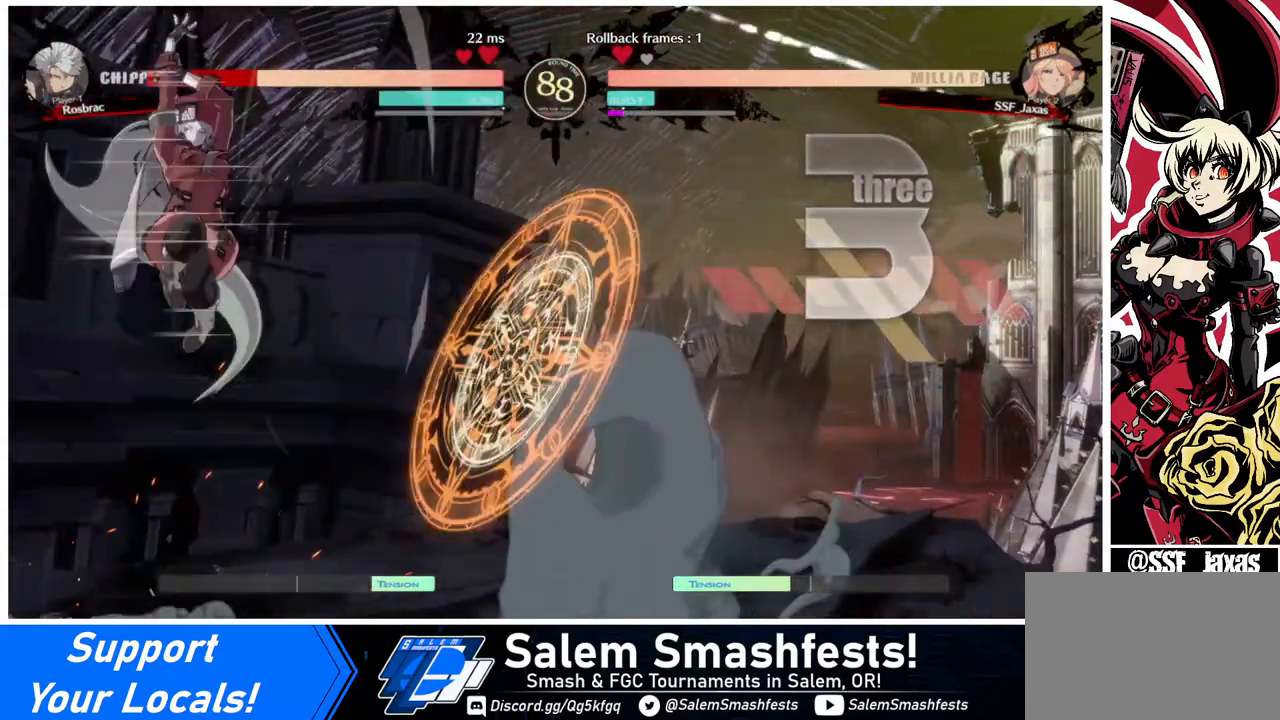
Gameplay with a controller (arcade stick); each line is a JSON object with the inputs held at the frame after it. "events" lists button and stick changes between this image and that frame as [ms after this image, input, new state], when the widget could be followed in between. Not read: L3 R3.
{"buttons": ["R1"], "events": [[160, "L1", "down"], [280, "L1", "up"], [480, "R1", "down"]]}
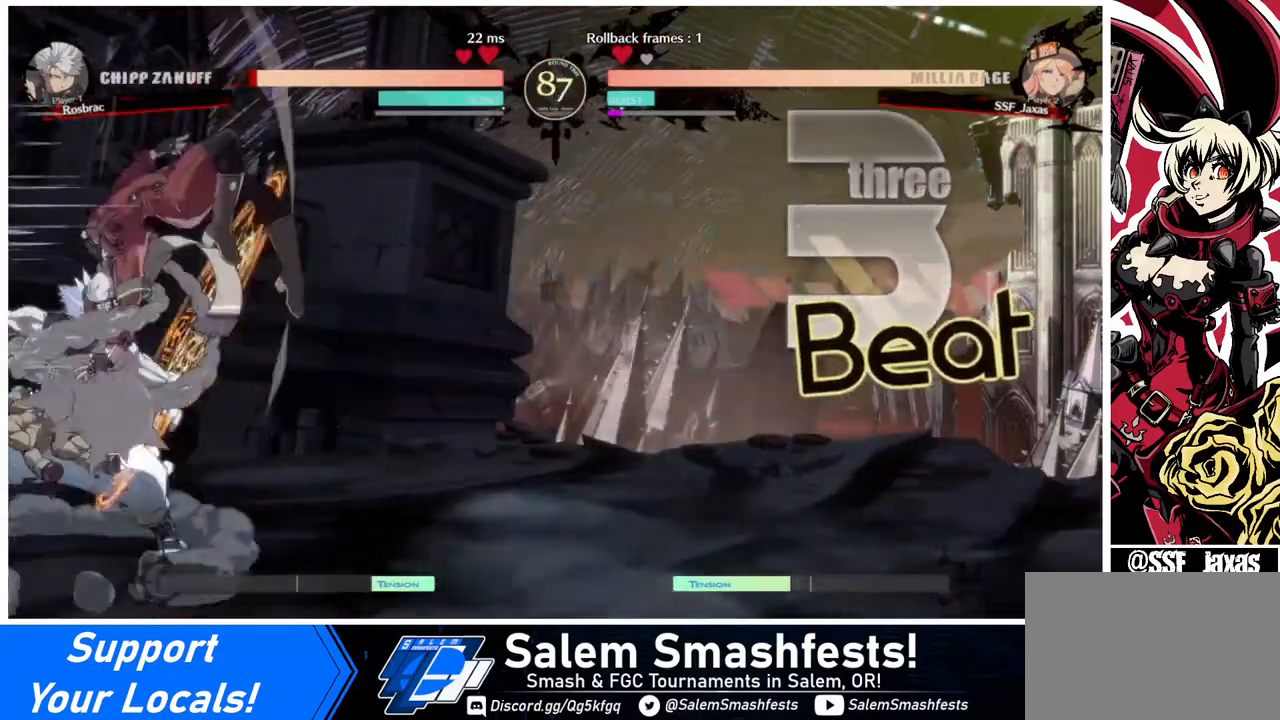
{"buttons": ["DPAD_DOWN"], "events": [[80, "DPAD_DOWN", "down"], [80, "R1", "up"], [400, "SQUARE", "down"], [480, "SQUARE", "up"]]}
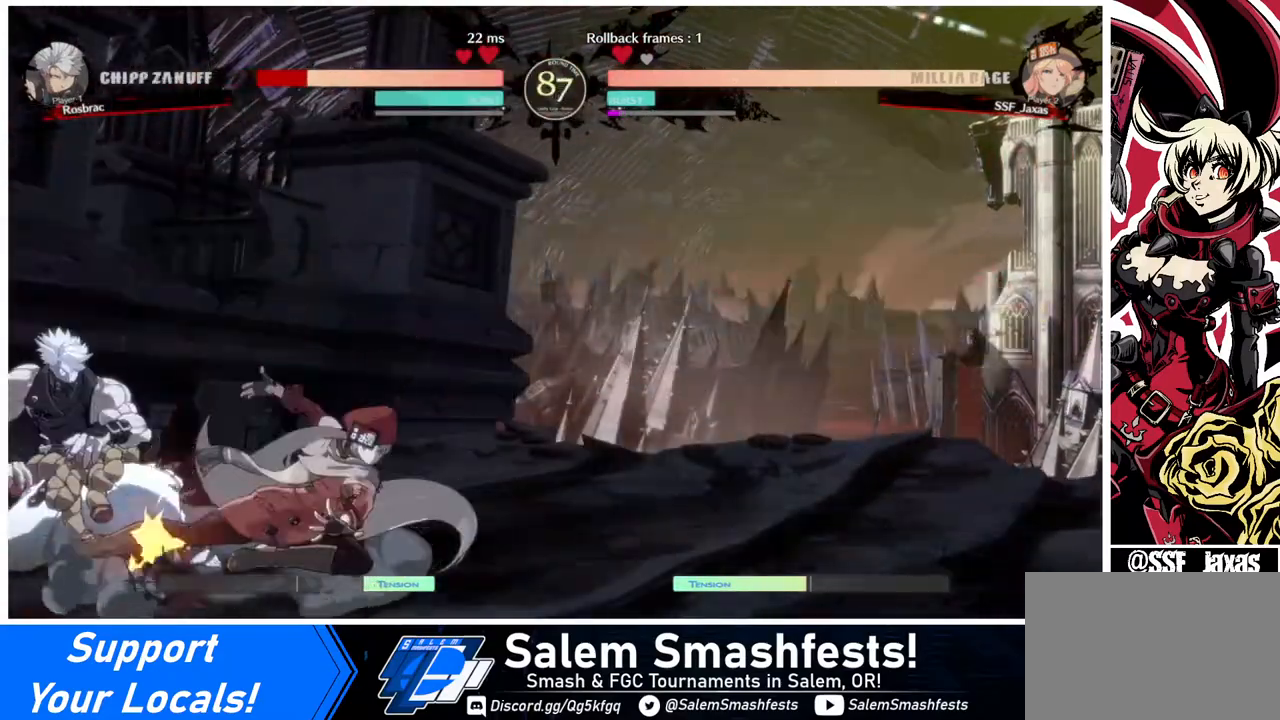
{"buttons": ["R1", "DPAD_LEFT"], "events": [[120, "R2", "down"], [240, "DPAD_DOWN", "up"], [280, "R2", "up"], [400, "DPAD_DOWN", "down"], [440, "DPAD_LEFT", "down"], [480, "DPAD_DOWN", "up"], [520, "R1", "down"]]}
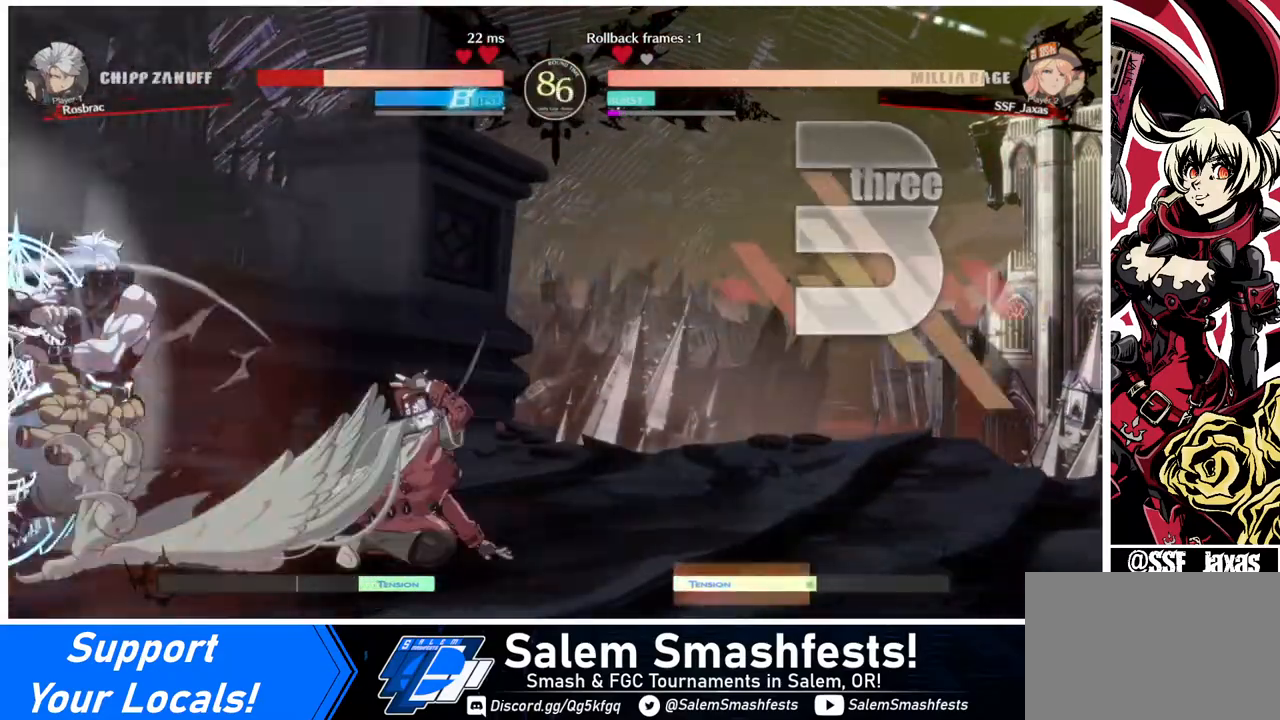
{"buttons": [], "events": [[160, "R1", "up"], [240, "DPAD_LEFT", "up"]]}
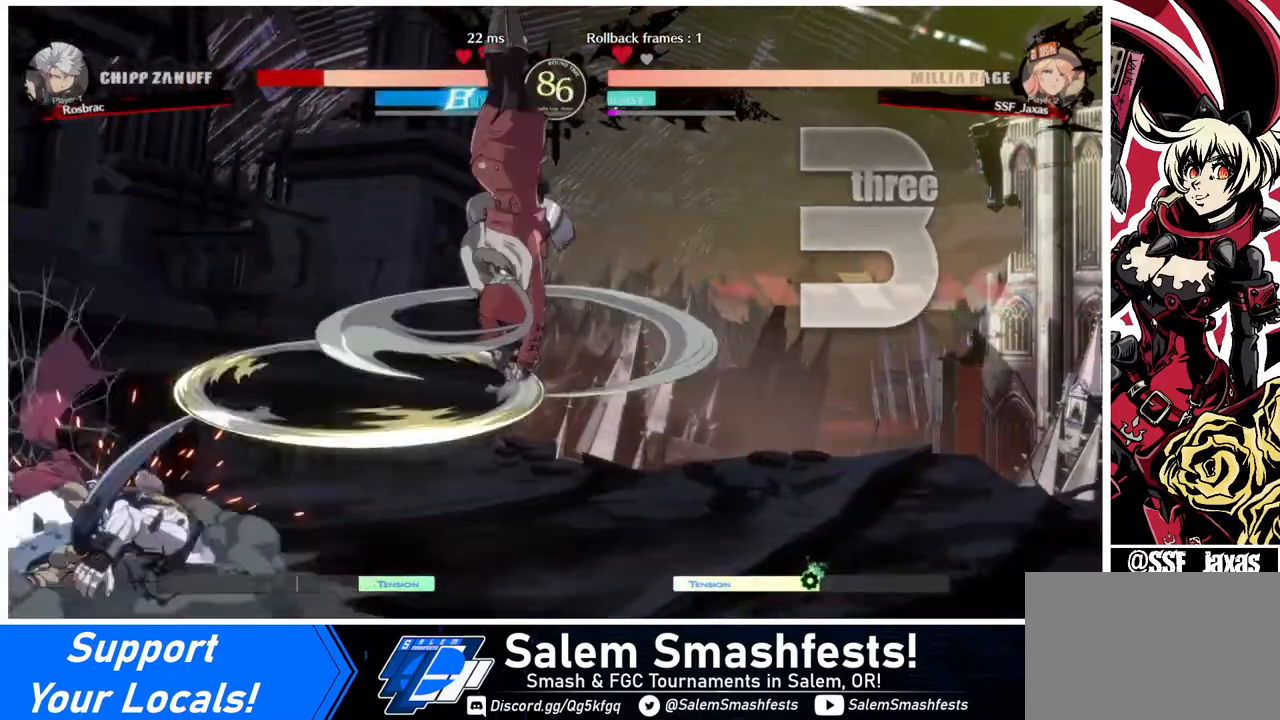
{"buttons": [], "events": []}
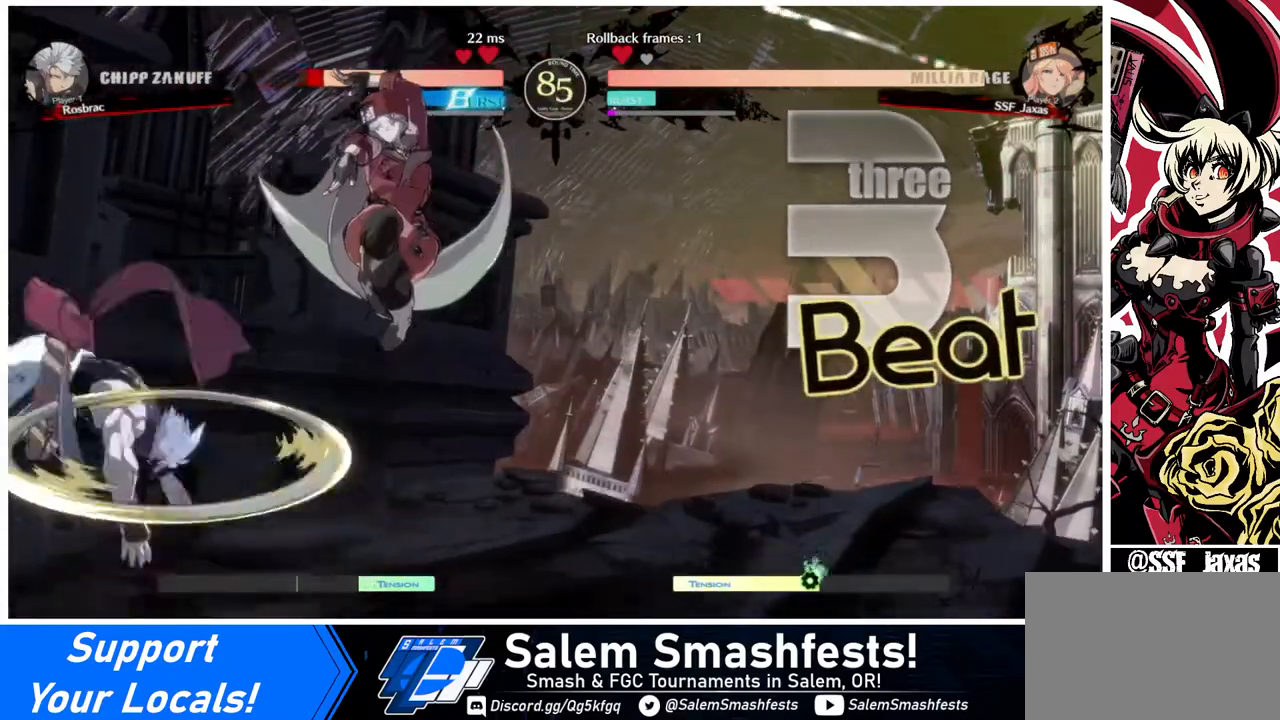
{"buttons": [], "events": [[160, "L1", "down"], [280, "L1", "up"], [360, "SQUARE", "down"], [480, "SQUARE", "up"]]}
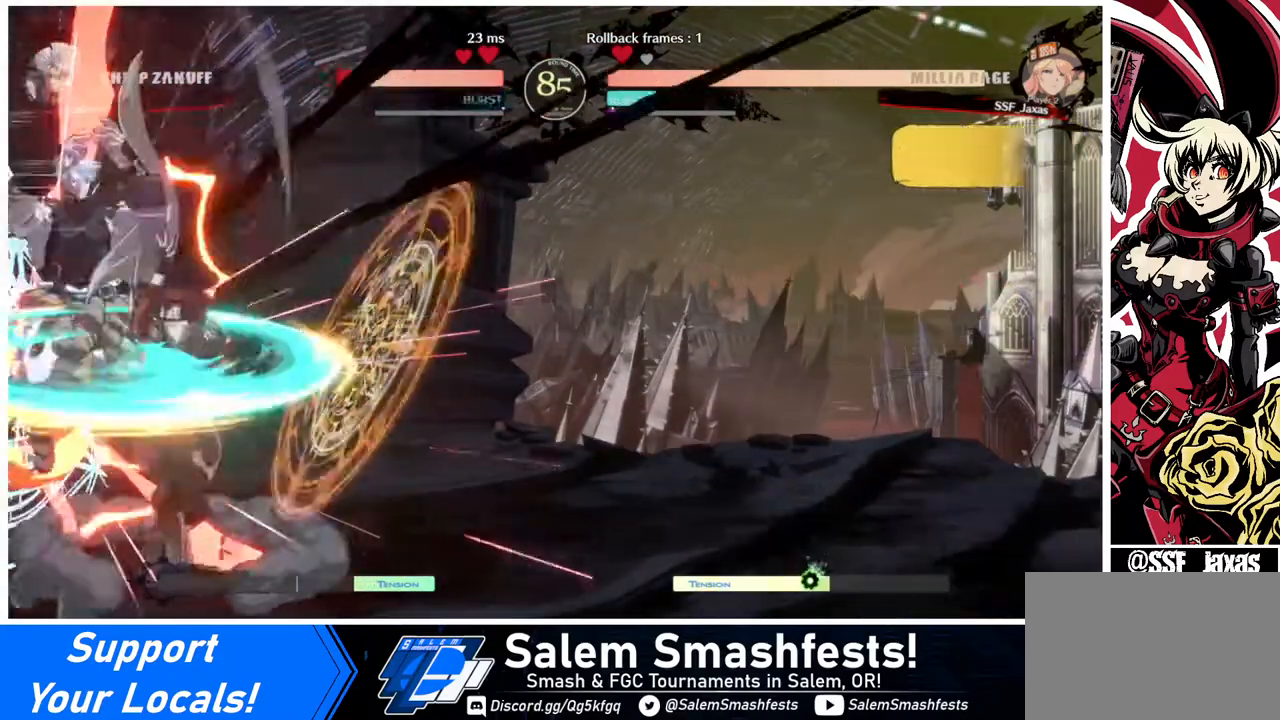
{"buttons": [], "events": [[280, "TRIANGLE", "down"], [400, "TRIANGLE", "up"]]}
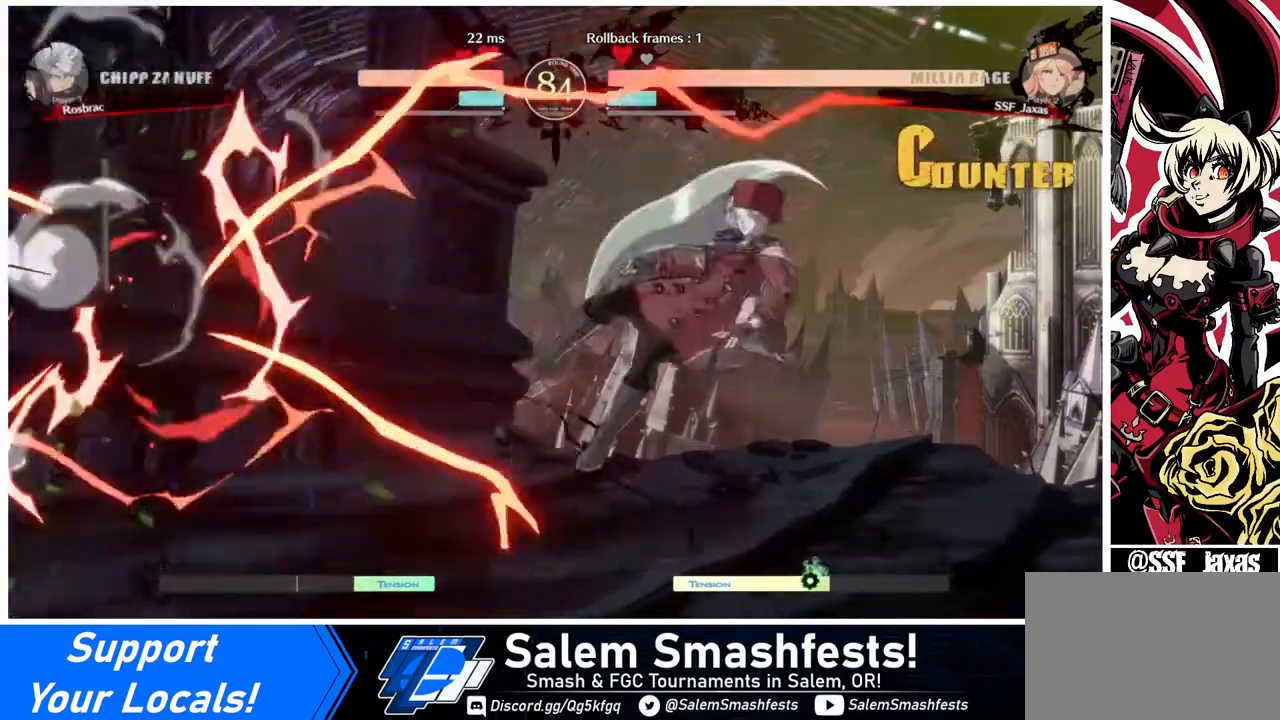
{"buttons": [], "events": [[40, "DPAD_RIGHT", "down"], [480, "DPAD_RIGHT", "up"]]}
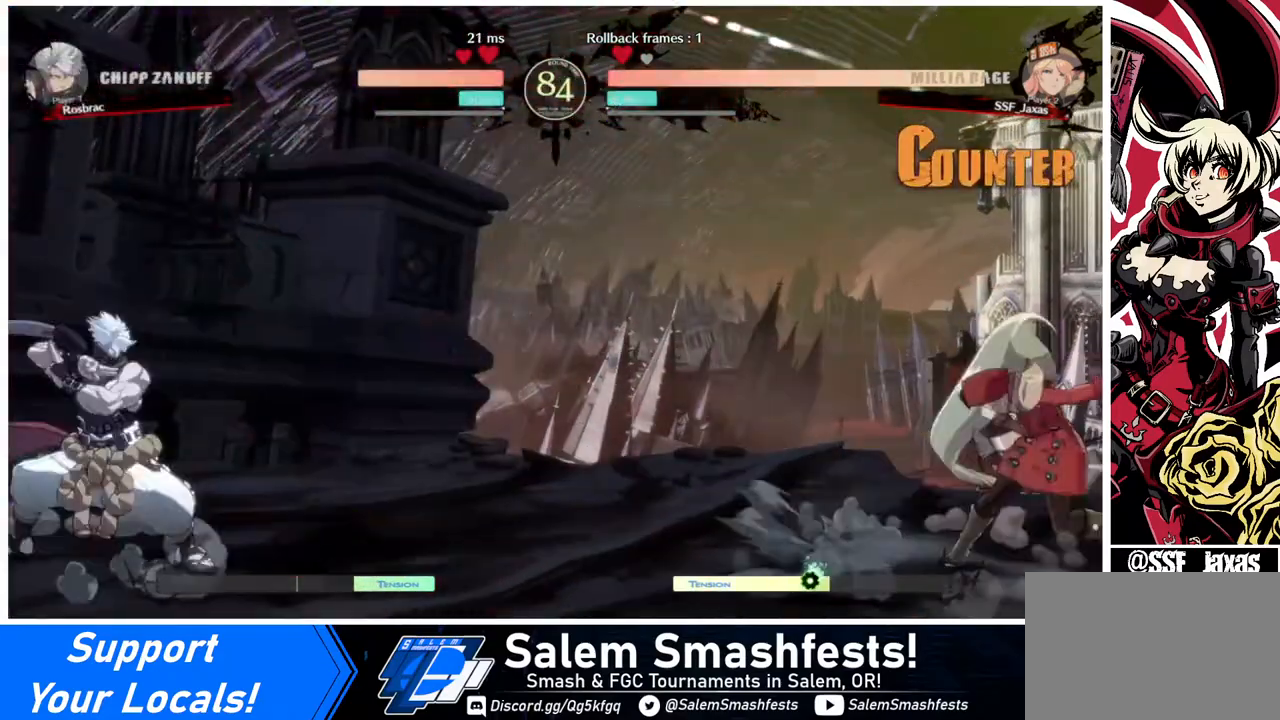
{"buttons": ["DPAD_RIGHT"], "events": [[160, "DPAD_LEFT", "down"], [320, "DPAD_LEFT", "up"], [360, "DPAD_RIGHT", "down"]]}
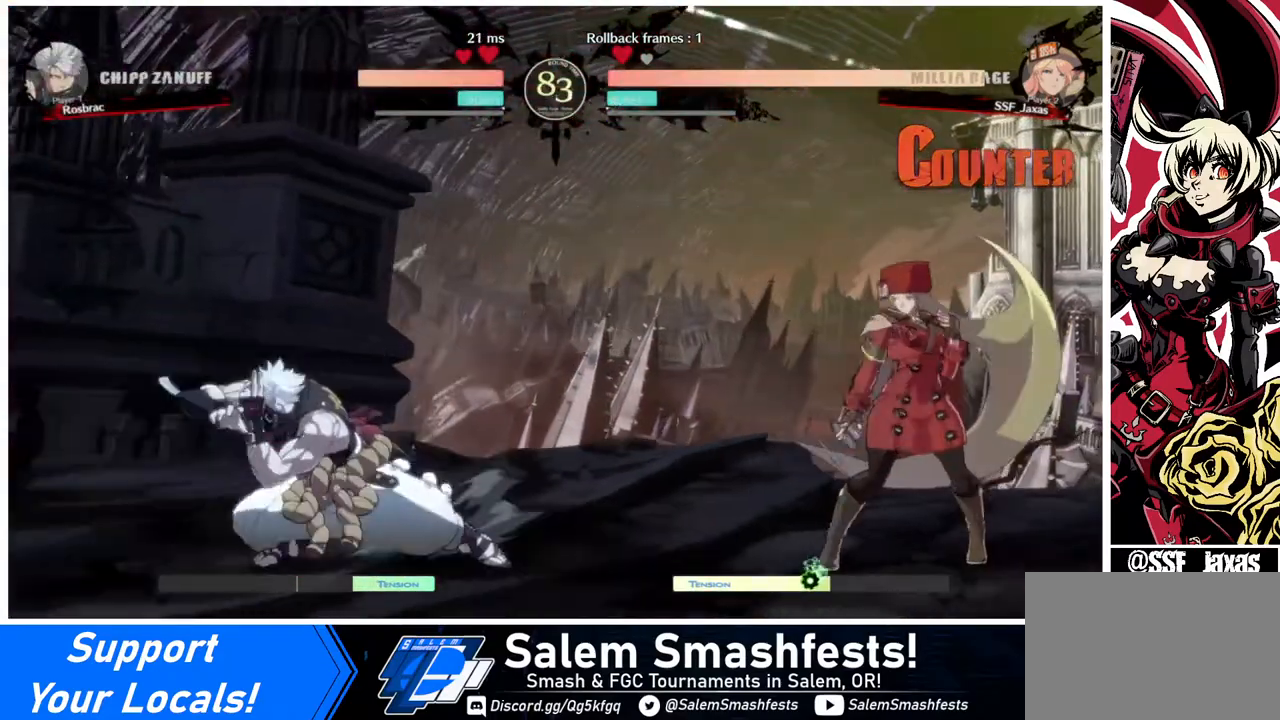
{"buttons": [], "events": [[360, "DPAD_LEFT", "down"], [360, "DPAD_RIGHT", "up"], [480, "DPAD_LEFT", "up"]]}
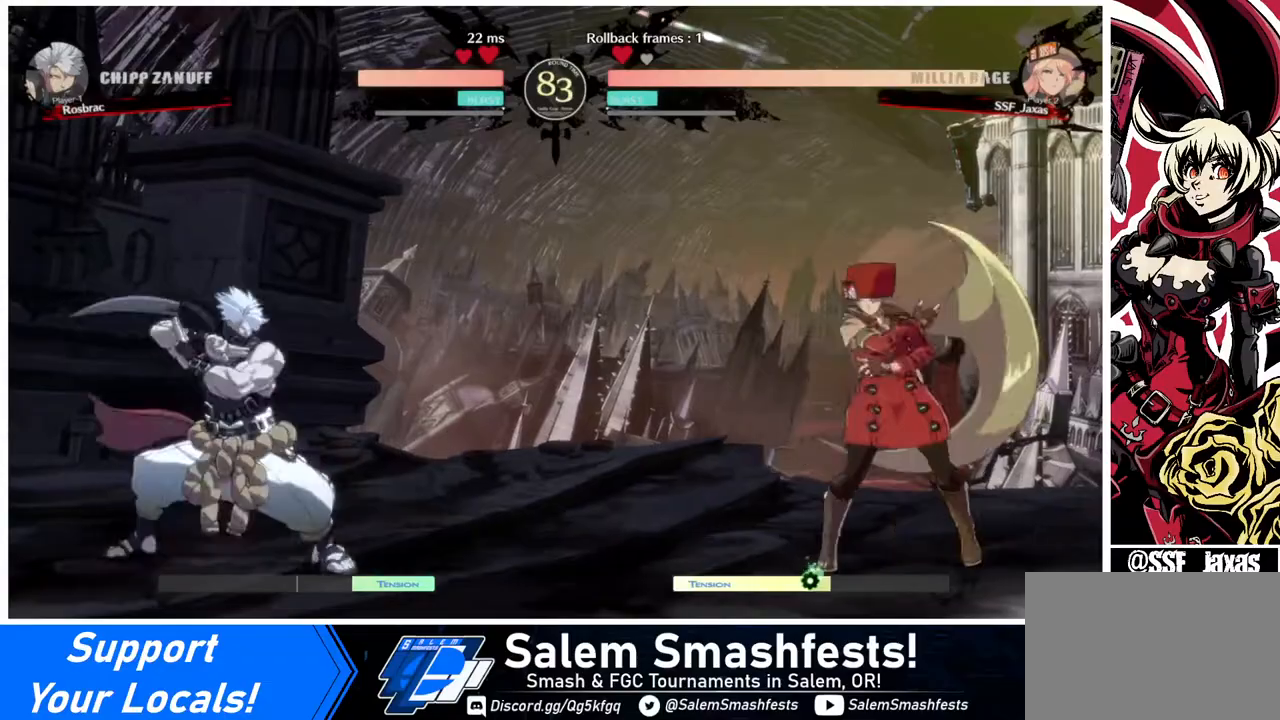
{"buttons": ["DPAD_DOWN"], "events": [[80, "DPAD_RIGHT", "down"], [280, "DPAD_RIGHT", "up"], [320, "DPAD_LEFT", "down"], [440, "DPAD_DOWN", "down"], [480, "DPAD_LEFT", "up"]]}
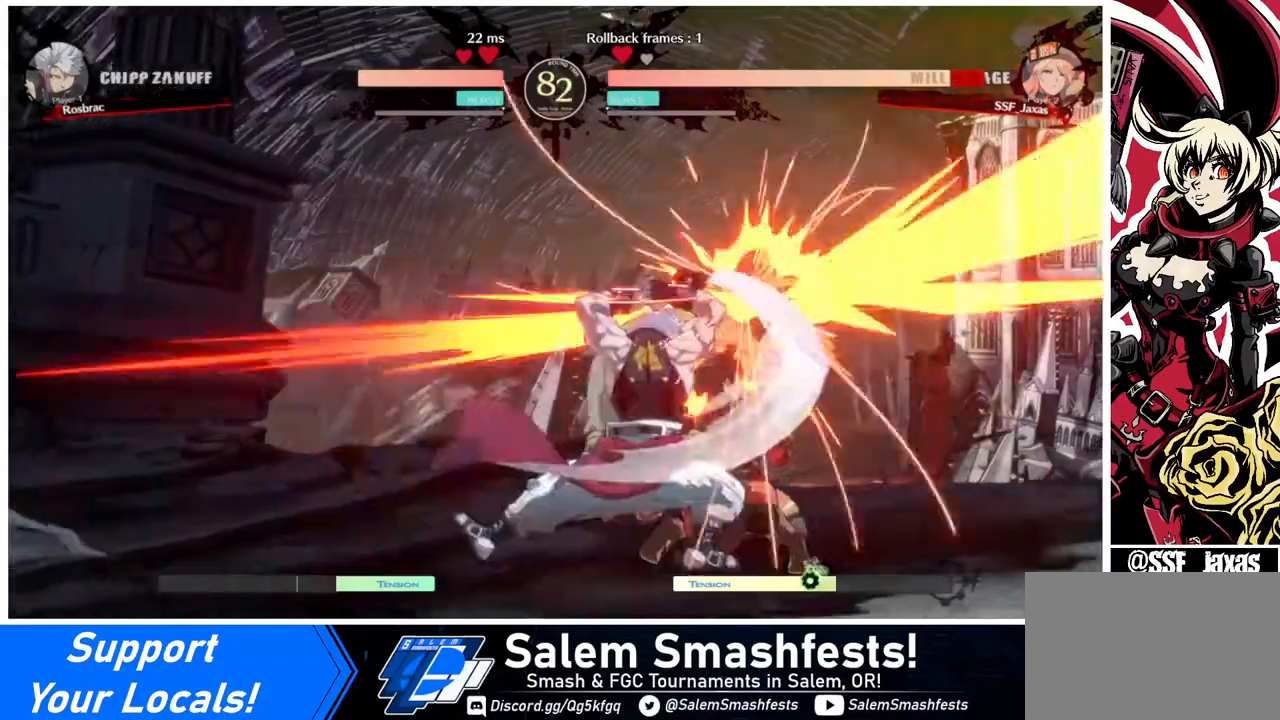
{"buttons": ["DPAD_DOWN", "DPAD_RIGHT"], "events": [[80, "DPAD_RIGHT", "down"]]}
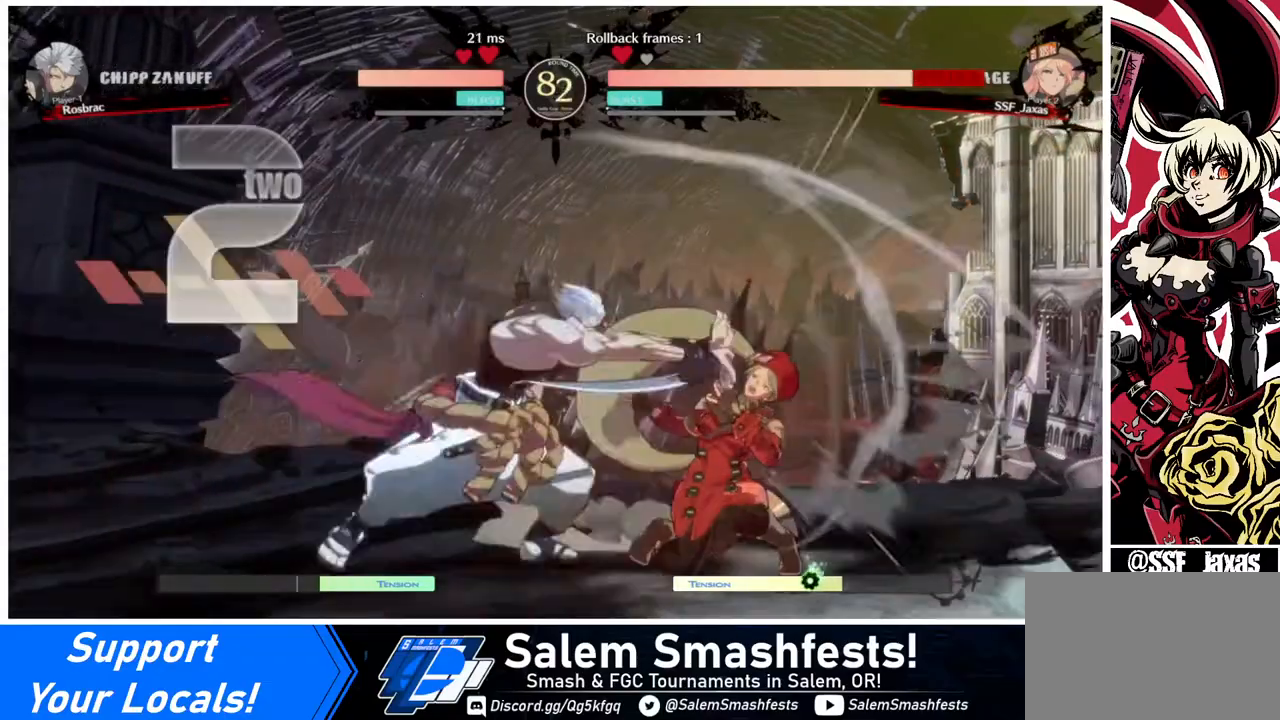
{"buttons": ["DPAD_DOWN", "DPAD_RIGHT"], "events": []}
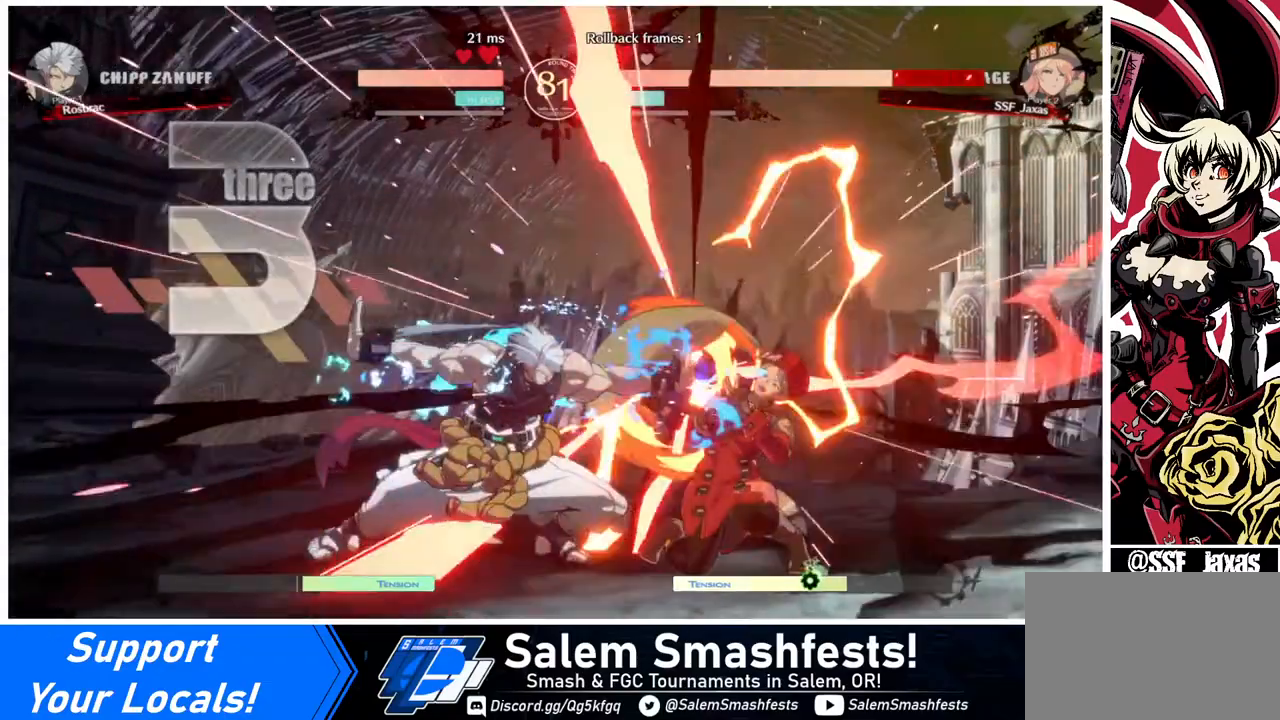
{"buttons": ["DPAD_DOWN", "DPAD_RIGHT"], "events": []}
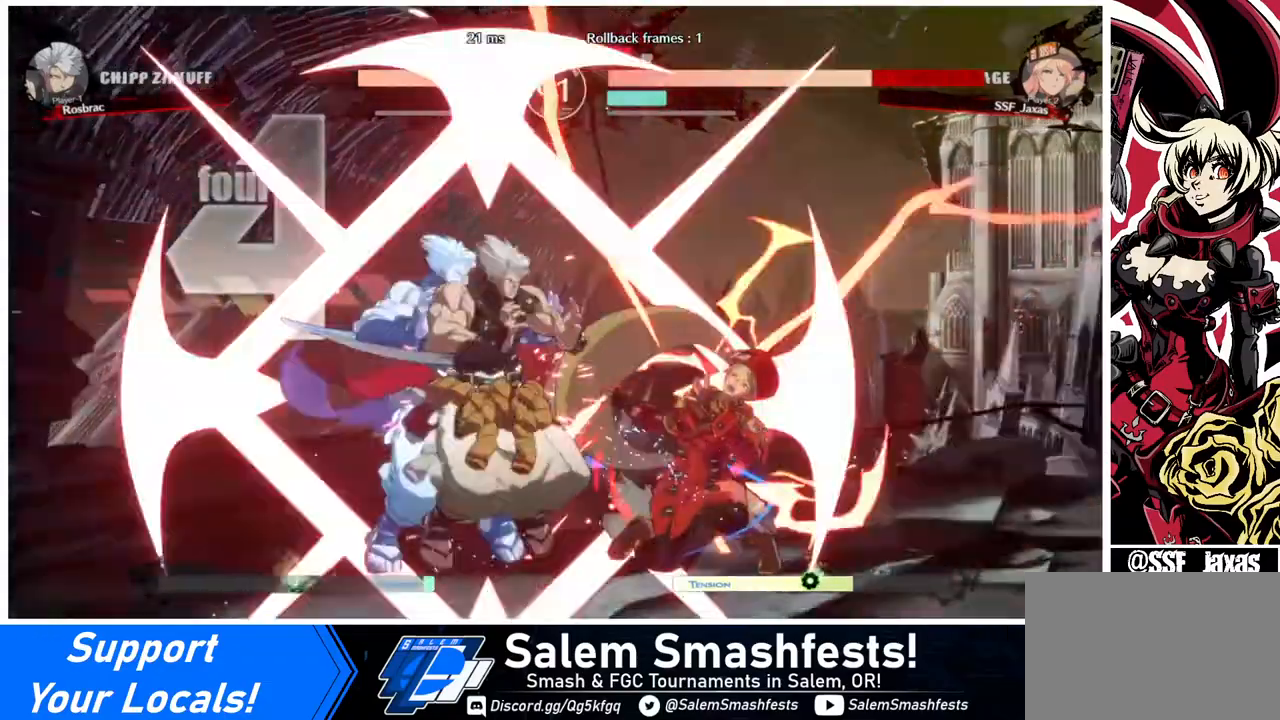
{"buttons": ["DPAD_DOWN", "DPAD_RIGHT"], "events": []}
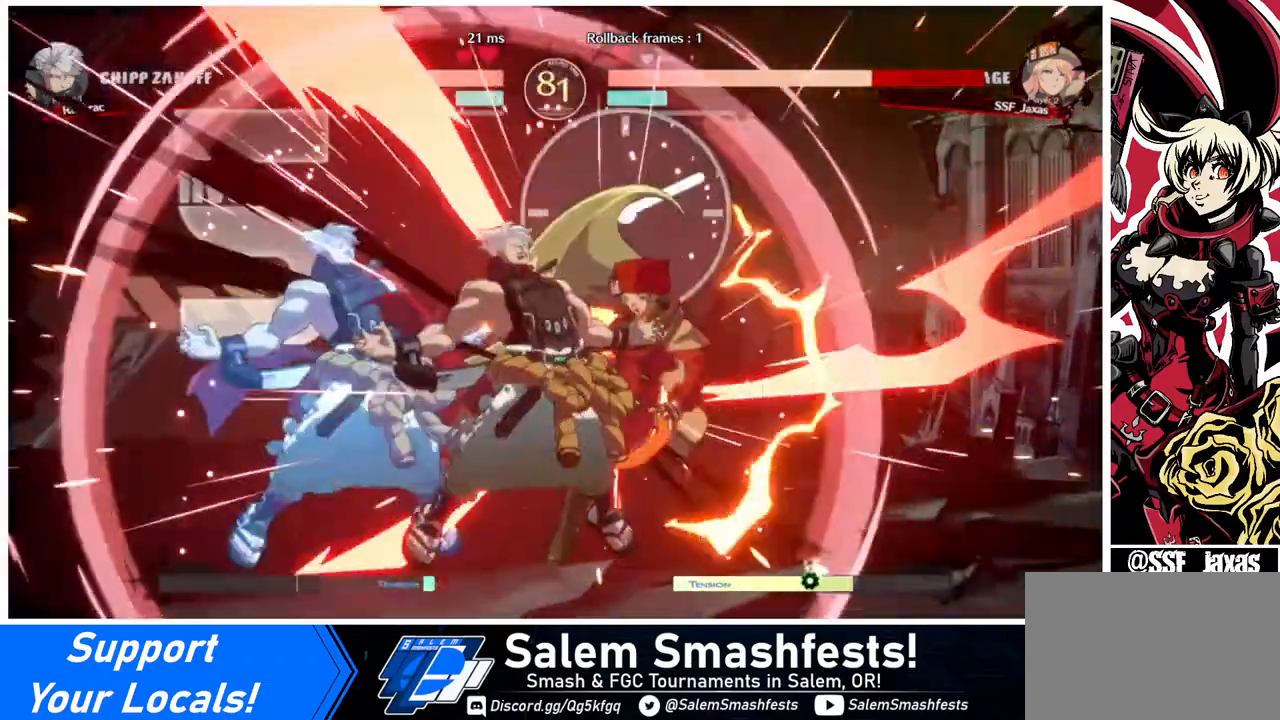
{"buttons": ["DPAD_DOWN", "DPAD_RIGHT"], "events": []}
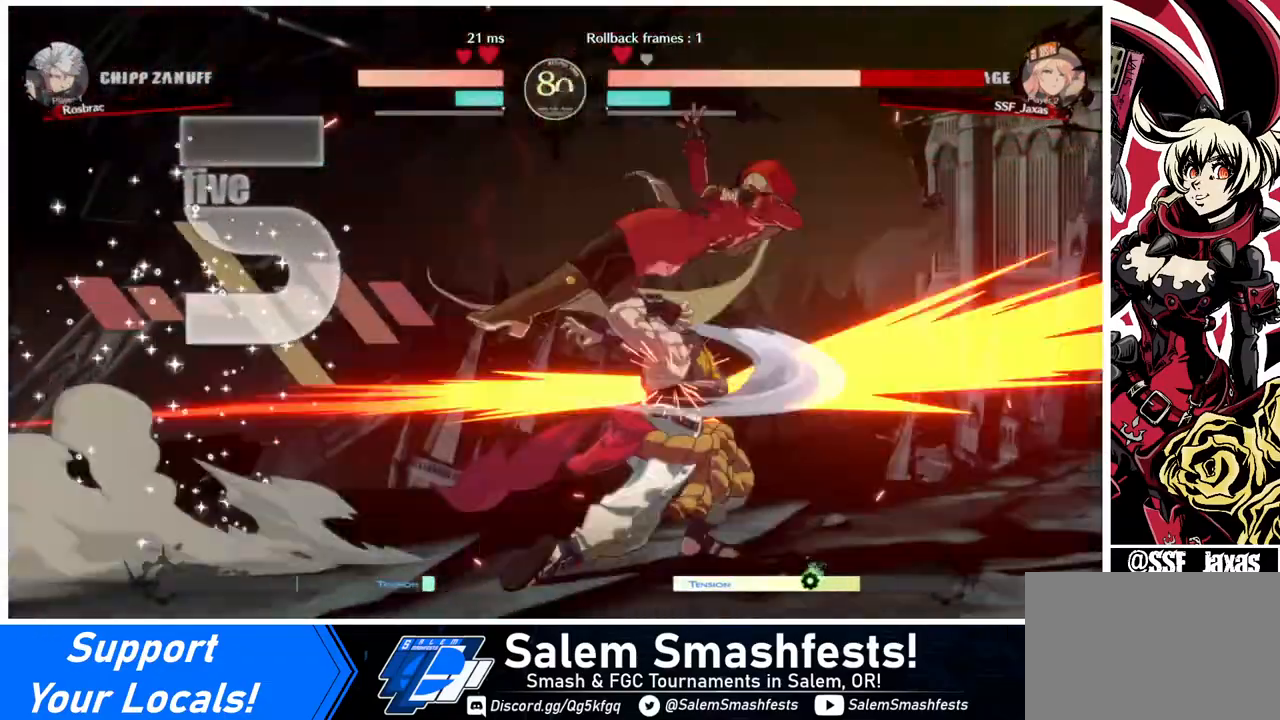
{"buttons": ["DPAD_DOWN", "DPAD_RIGHT"], "events": []}
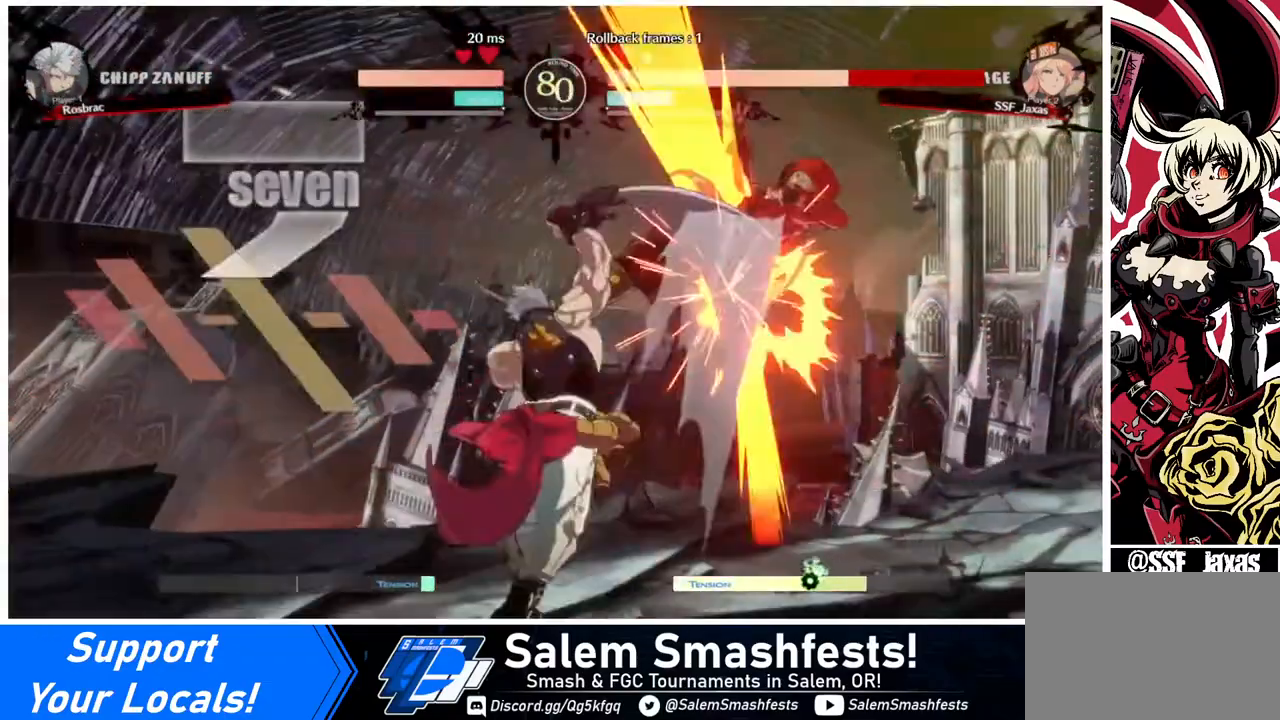
{"buttons": ["SQUARE", "DPAD_RIGHT"], "events": [[400, "SQUARE", "down"], [440, "DPAD_DOWN", "up"]]}
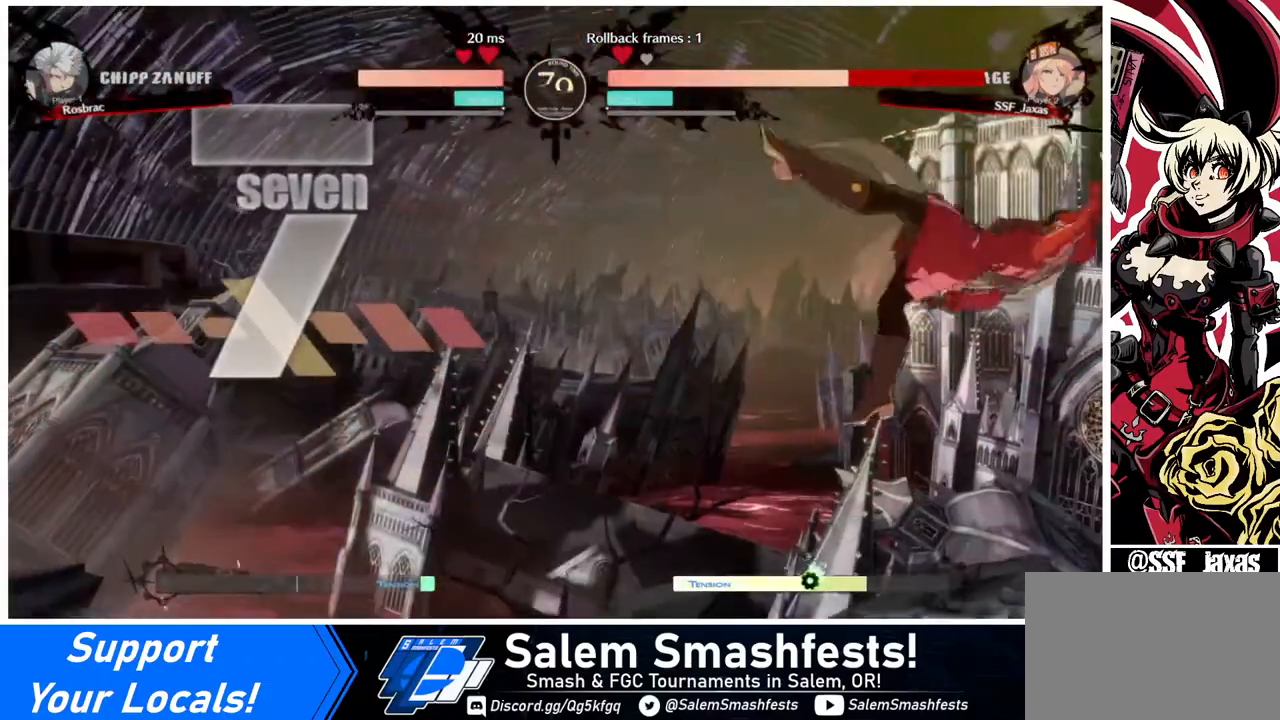
{"buttons": ["SQUARE", "DPAD_RIGHT"], "events": []}
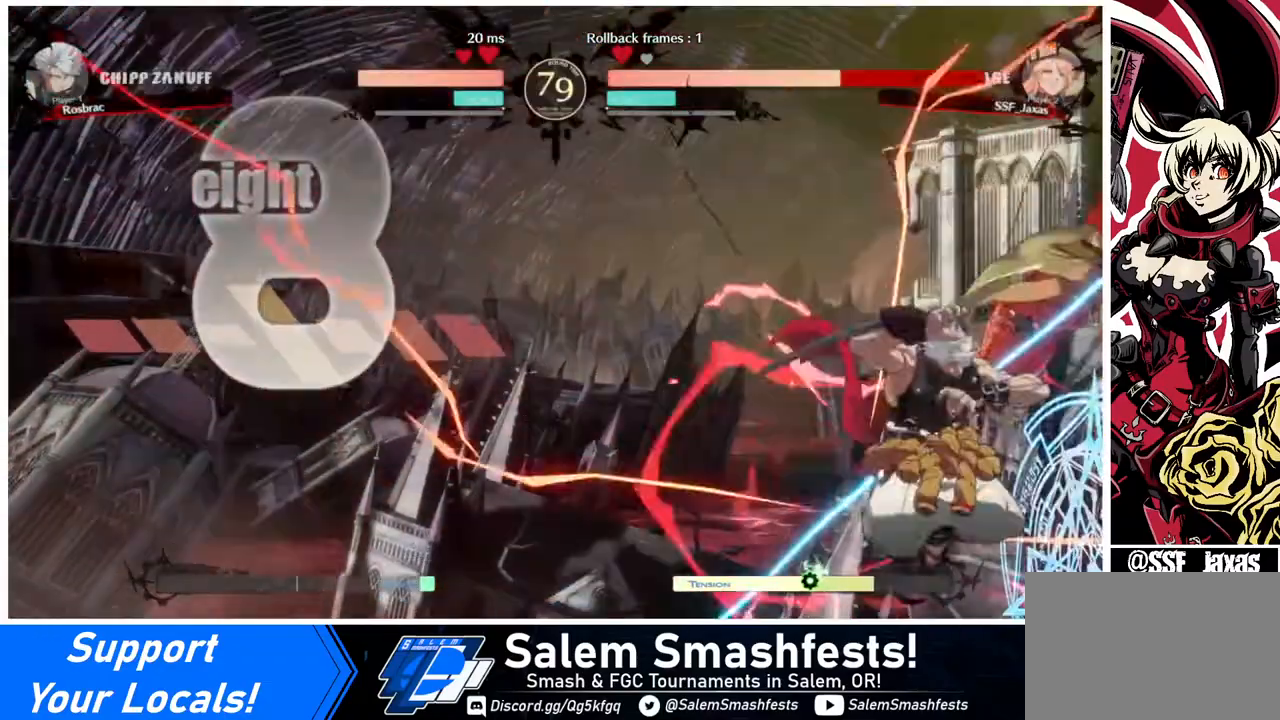
{"buttons": ["SQUARE", "DPAD_LEFT"], "events": [[80, "DPAD_RIGHT", "up"], [120, "DPAD_LEFT", "down"]]}
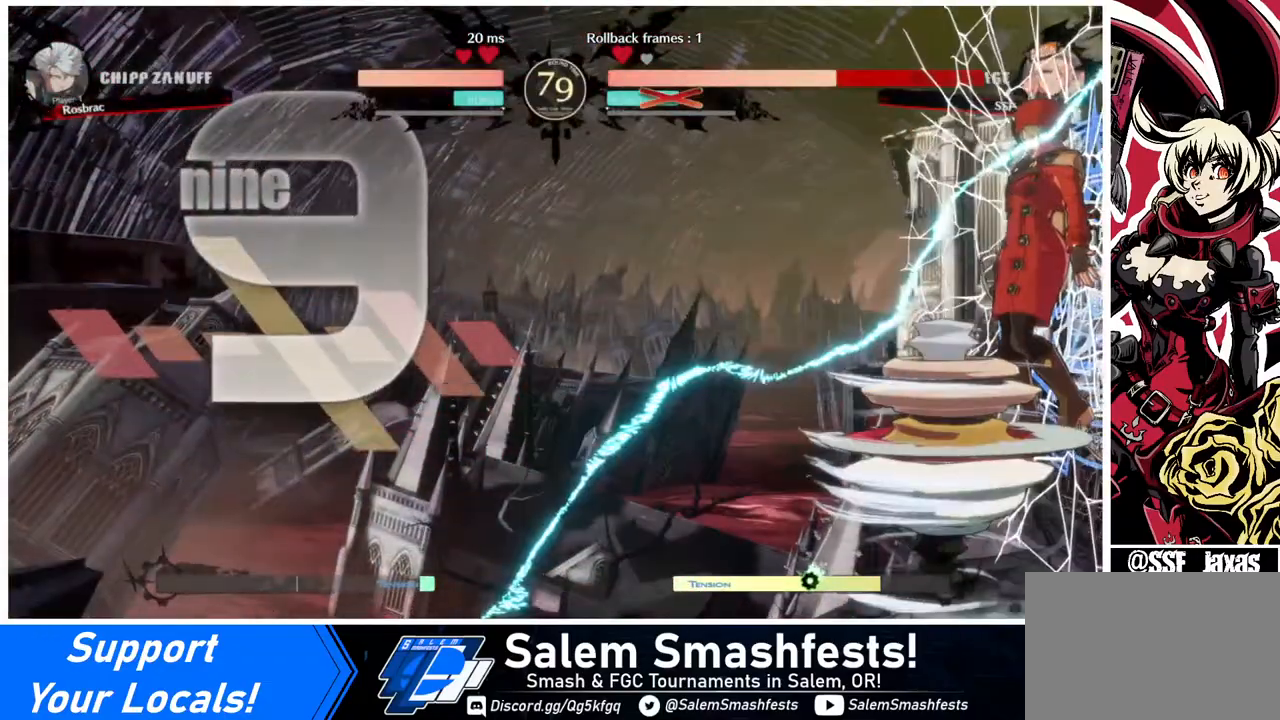
{"buttons": ["SQUARE", "DPAD_LEFT"], "events": []}
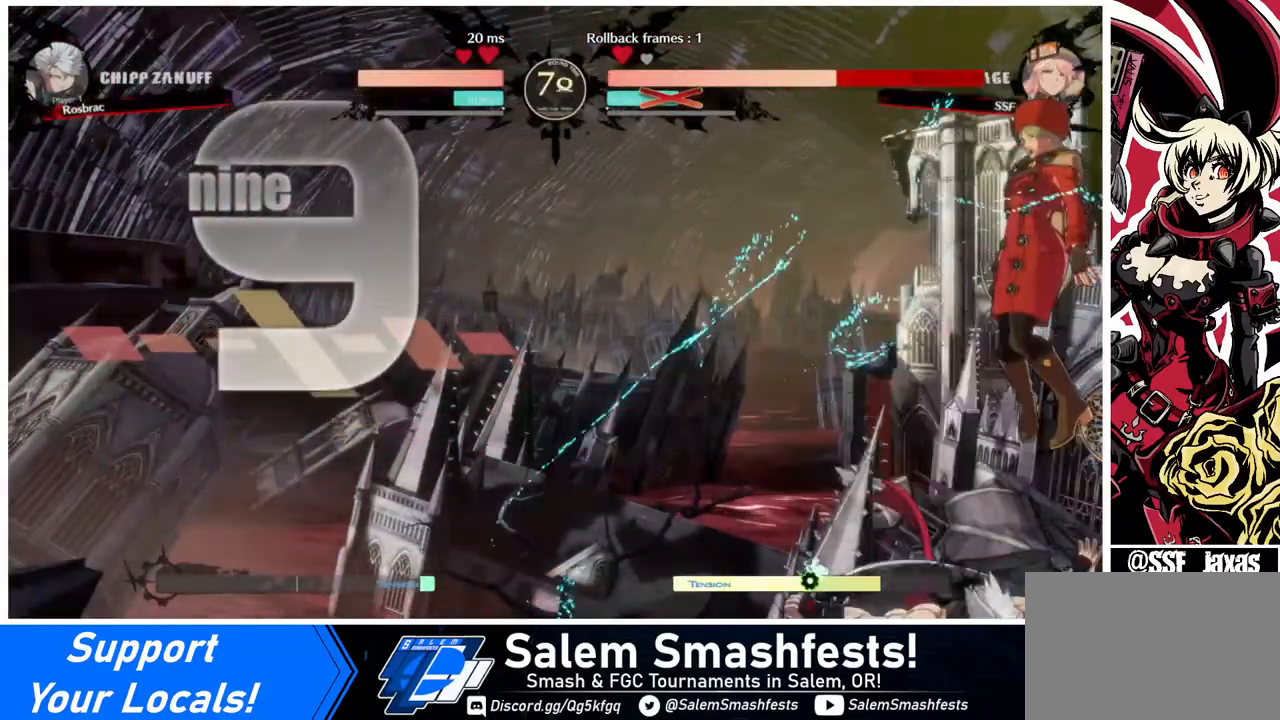
{"buttons": ["SQUARE", "DPAD_LEFT"], "events": []}
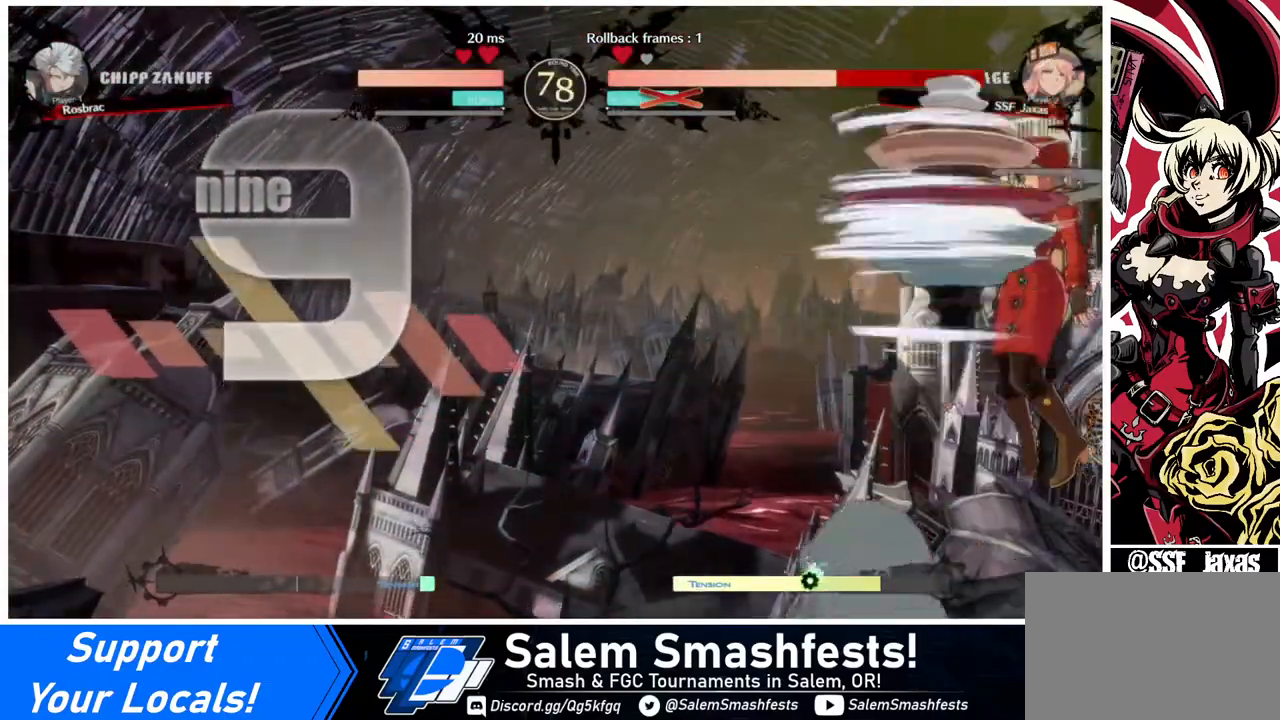
{"buttons": ["SQUARE", "DPAD_LEFT"], "events": []}
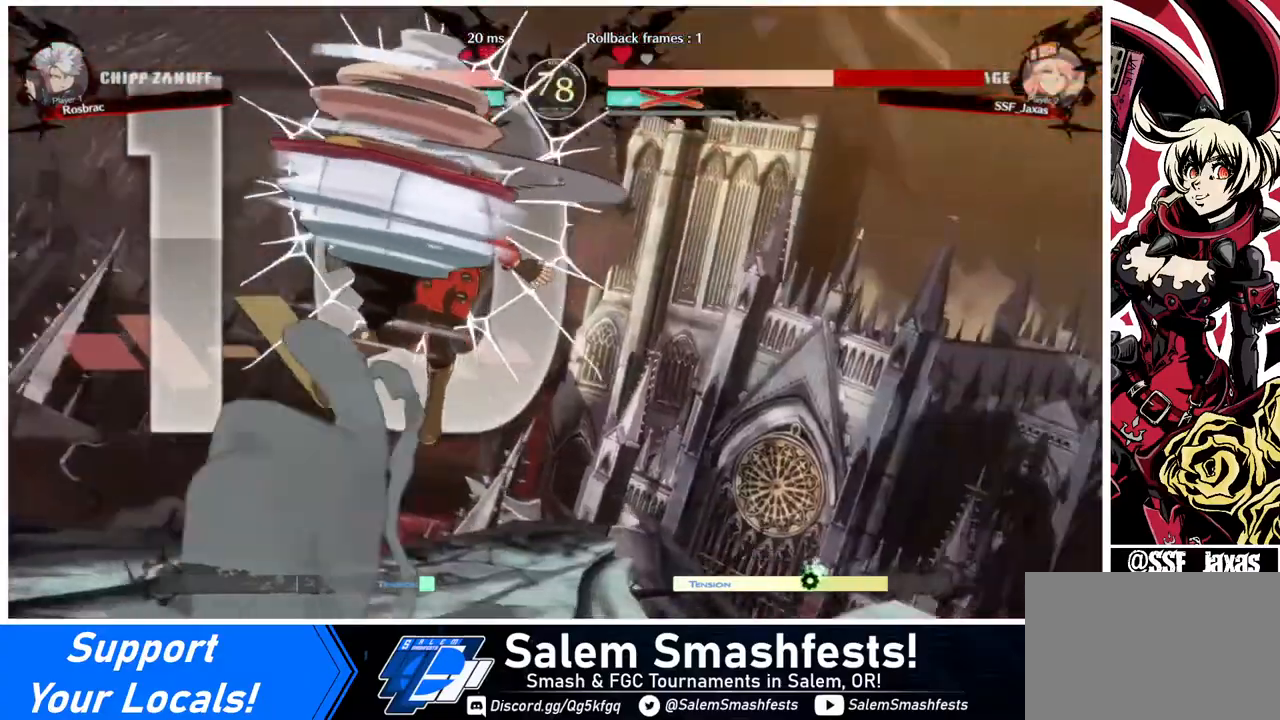
{"buttons": ["DPAD_RIGHT"], "events": [[240, "DPAD_LEFT", "up"], [240, "DPAD_RIGHT", "down"], [360, "SQUARE", "up"]]}
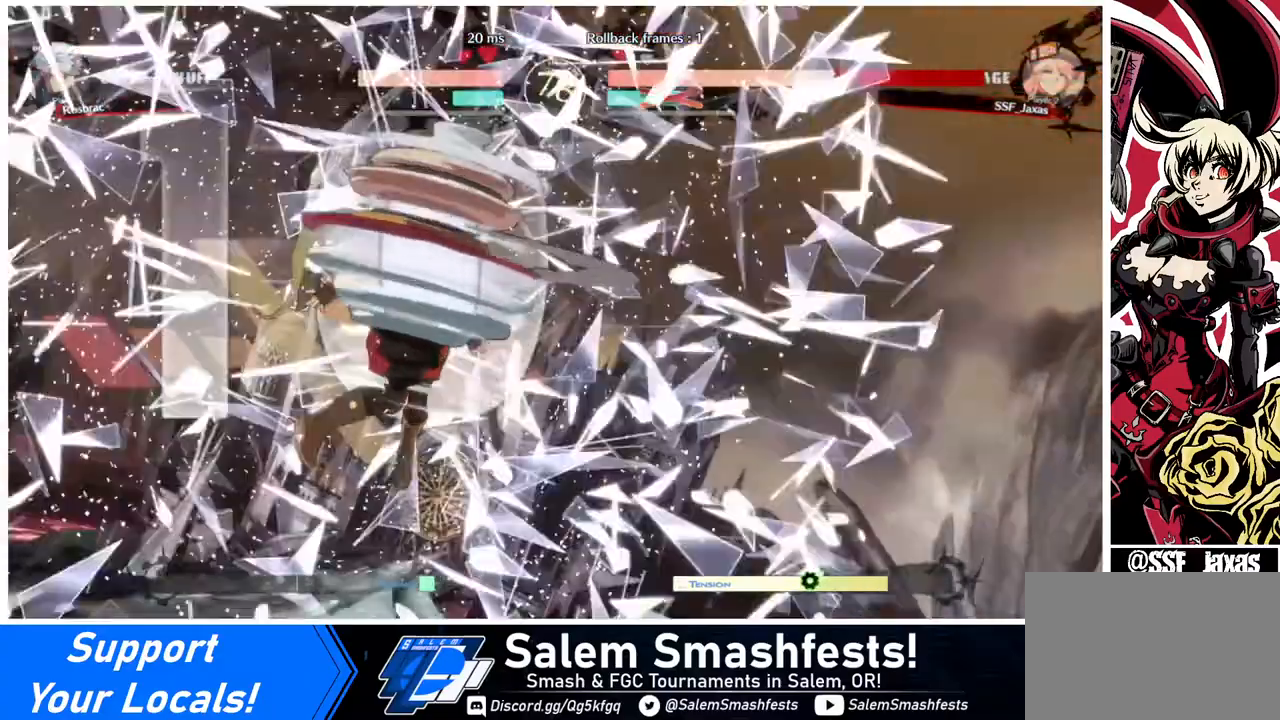
{"buttons": ["DPAD_RIGHT"], "events": []}
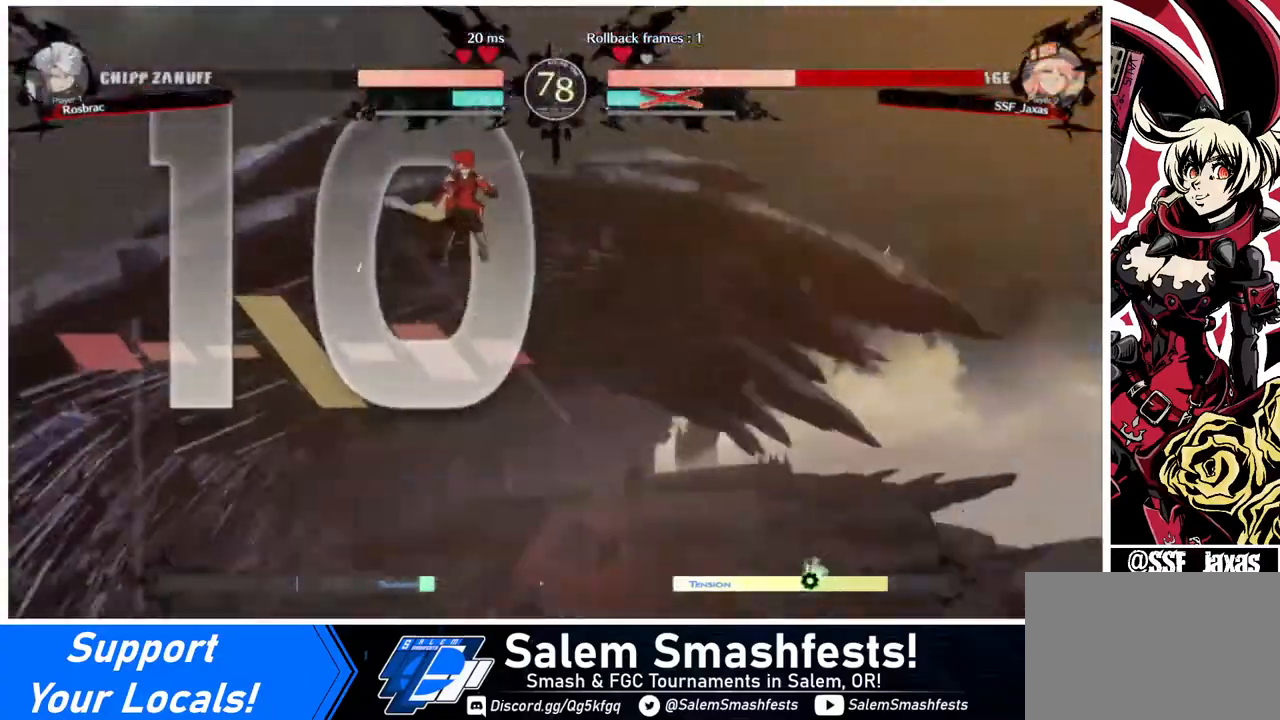
{"buttons": ["DPAD_DOWN", "DPAD_LEFT"], "events": [[480, "DPAD_DOWN", "down"], [480, "DPAD_LEFT", "down"], [480, "DPAD_RIGHT", "up"]]}
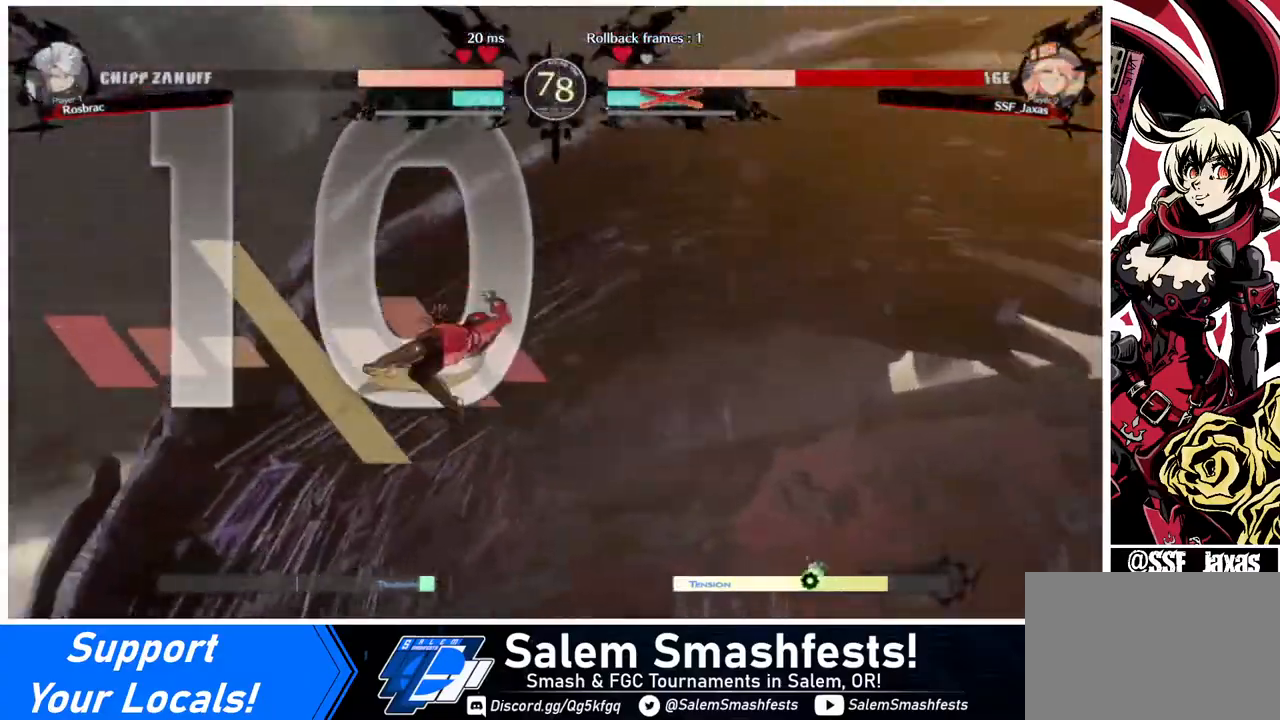
{"buttons": ["DPAD_DOWN", "DPAD_LEFT"], "events": [[160, "DPAD_LEFT", "up"], [200, "DPAD_RIGHT", "down"], [240, "DPAD_DOWN", "up"], [440, "DPAD_DOWN", "down"], [440, "DPAD_RIGHT", "up"], [520, "DPAD_LEFT", "down"]]}
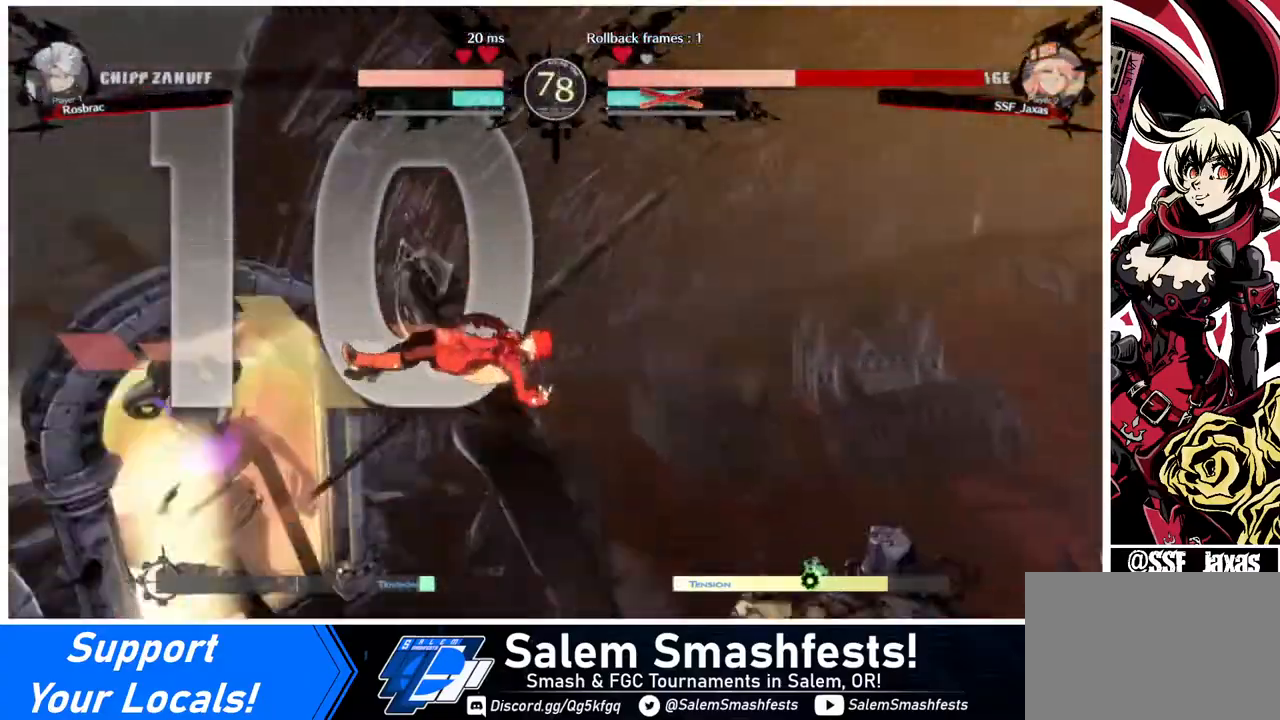
{"buttons": ["DPAD_RIGHT"], "events": [[160, "DPAD_LEFT", "up"], [160, "DPAD_RIGHT", "down"], [240, "DPAD_DOWN", "up"]]}
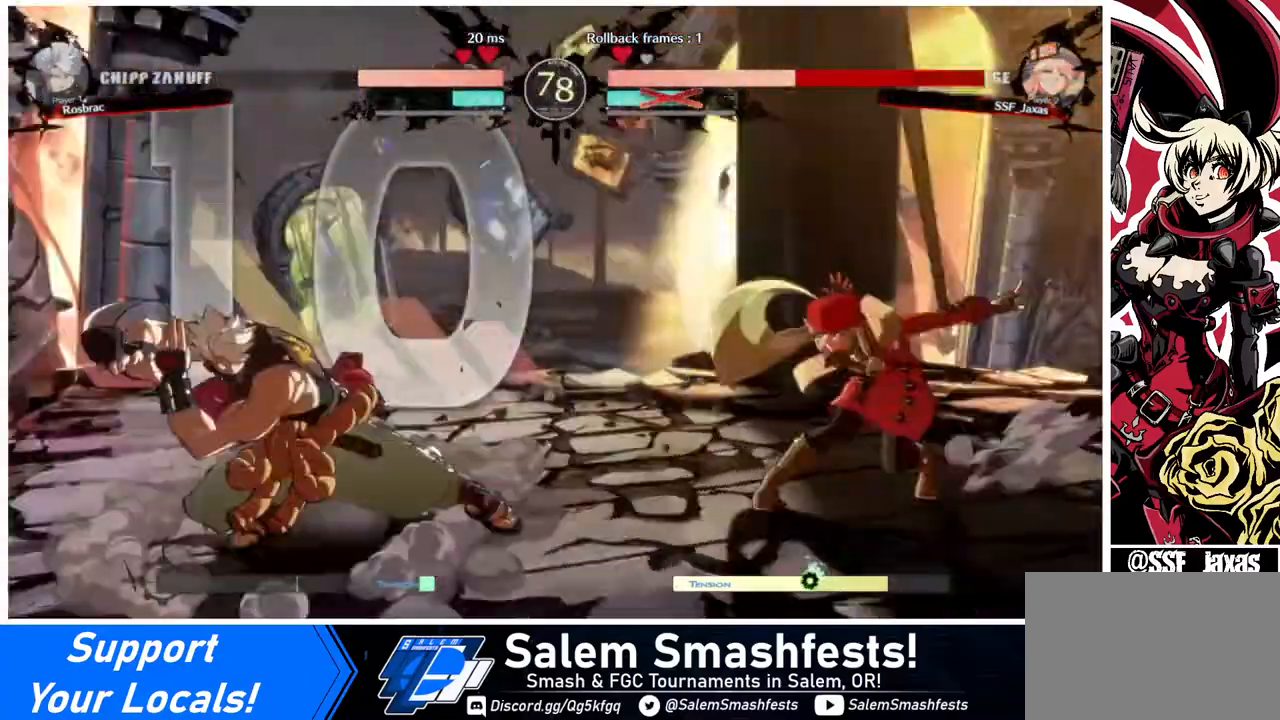
{"buttons": ["DPAD_LEFT"], "events": [[400, "DPAD_RIGHT", "up"], [440, "DPAD_LEFT", "down"]]}
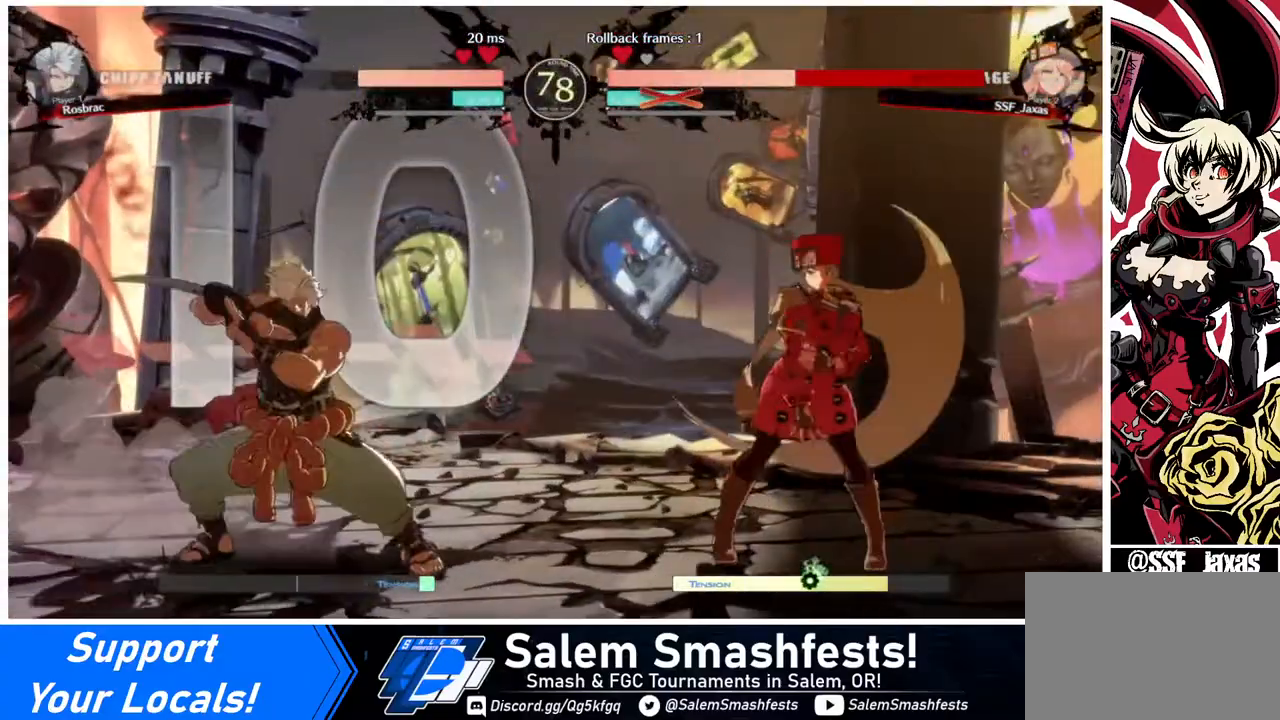
{"buttons": ["DPAD_RIGHT"], "events": [[40, "DPAD_UP", "down"], [160, "DPAD_LEFT", "up"], [160, "DPAD_UP", "up"], [240, "DPAD_RIGHT", "down"]]}